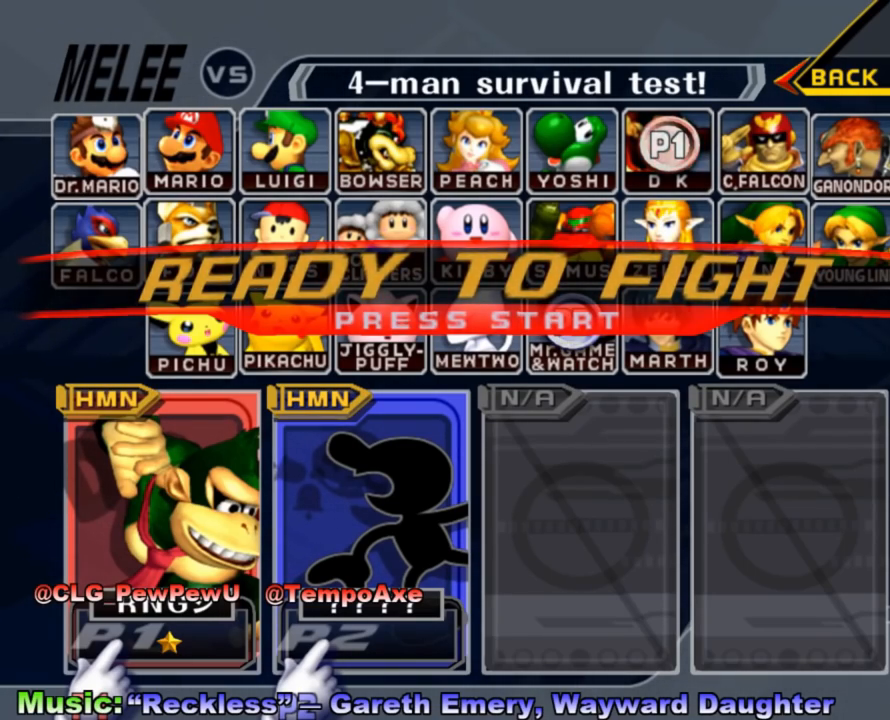
Gameplay with a controller (Nintendo layout); each line is a JSON object with the inputs held at the frame after it. "events" lists button and stick changes between this image and that frame as [ms after this image, input, new state], when the widget could be followed in between. Not read: L3 R3.
{"buttons": ["B"], "left_stick": "center", "right_stick": "center", "events": [[400, "B", "down"], [450, "B", "up"], [500, "B", "down"]]}
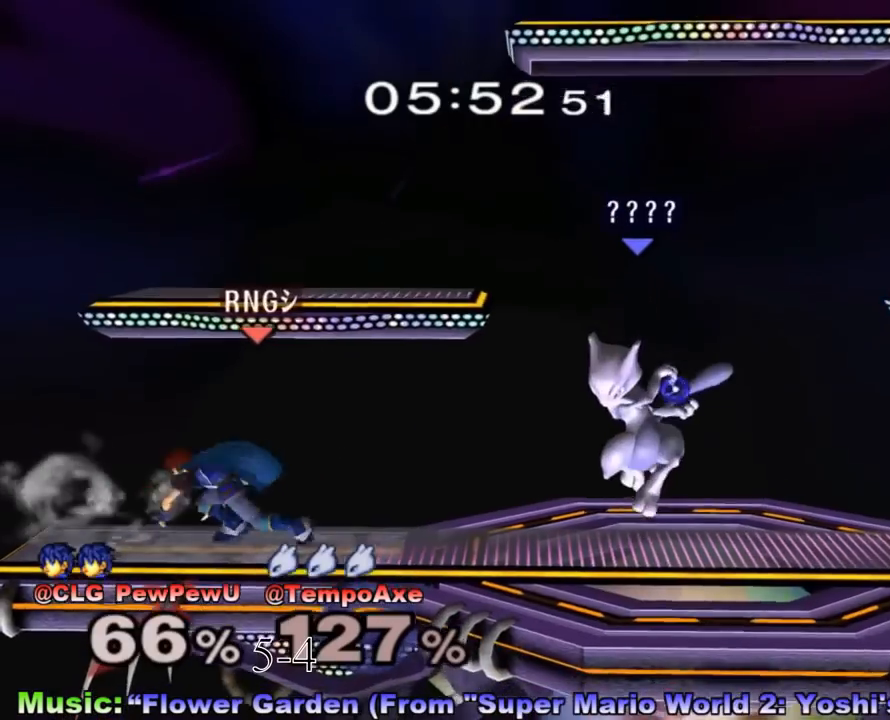
{"buttons": ["A"], "left_stick": "down", "right_stick": "center", "events": [[167, "left_stick", "down"], [250, "B", "up"], [483, "A", "down"]]}
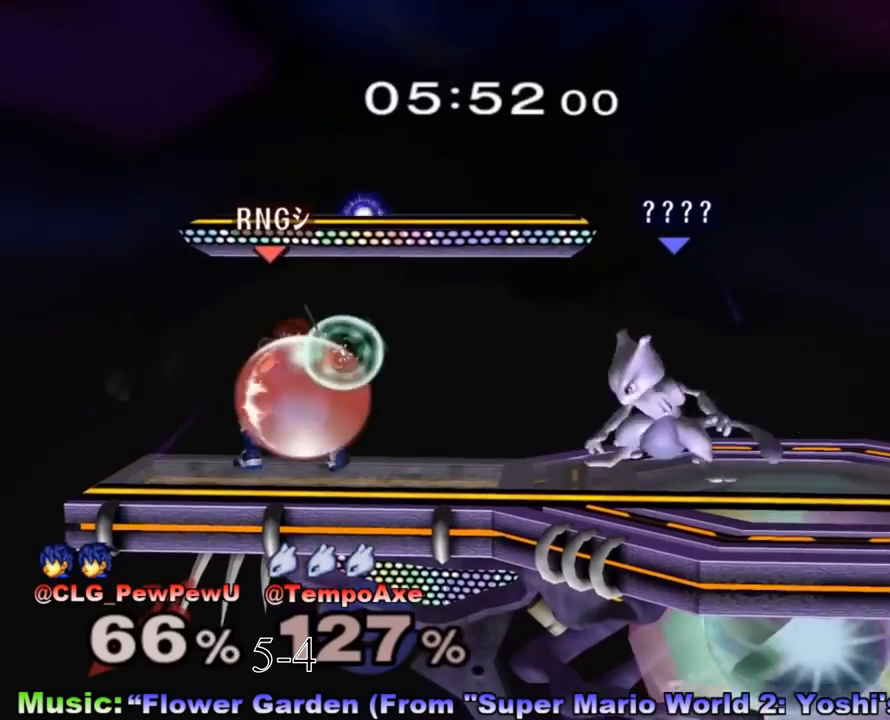
{"buttons": ["A"], "left_stick": "down-right", "right_stick": "center", "events": [[167, "A", "up"], [200, "left_stick", "center"], [367, "left_stick", "left"], [383, "X", "down"], [483, "A", "down"], [500, "X", "up"], [500, "left_stick", "down-right"]]}
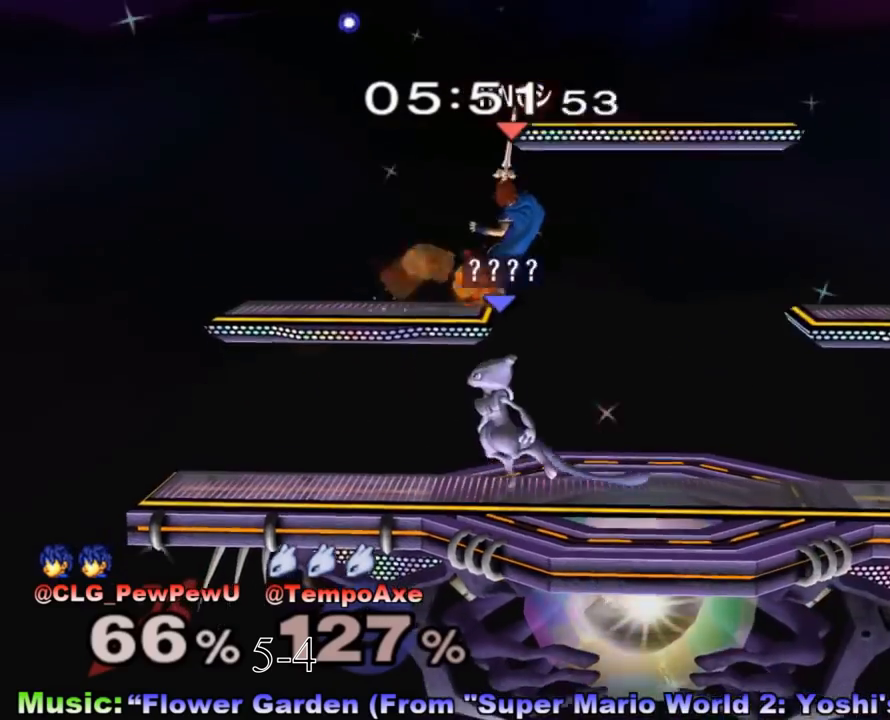
{"buttons": [], "left_stick": "right", "right_stick": "center", "events": [[33, "left_stick", "right"], [200, "A", "up"]]}
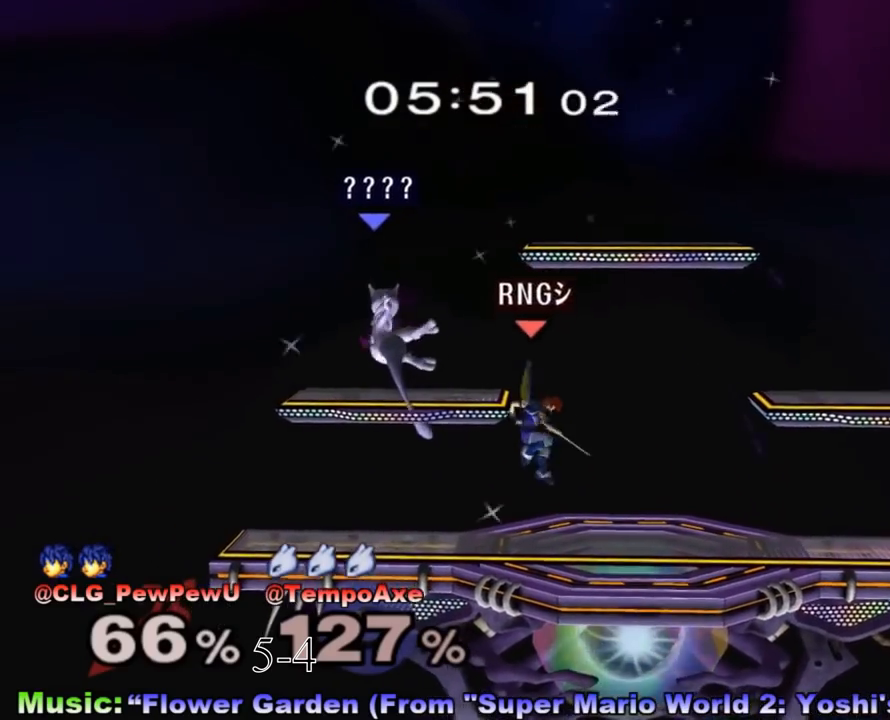
{"buttons": [], "left_stick": "down", "right_stick": "left", "events": [[200, "left_stick", "center"], [250, "left_stick", "right"], [500, "left_stick", "down"], [500, "right_stick", "left"]]}
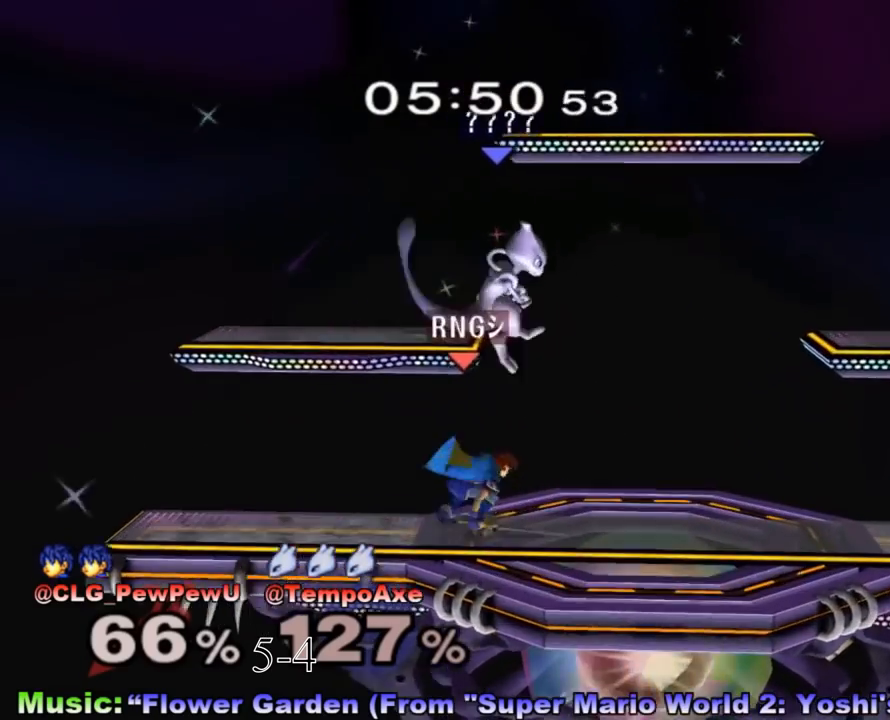
{"buttons": [], "left_stick": "right", "right_stick": "center", "events": [[133, "right_stick", "center"], [167, "left_stick", "right"], [200, "R1", "down"], [300, "left_stick", "center"], [317, "R1", "up"], [500, "left_stick", "right"]]}
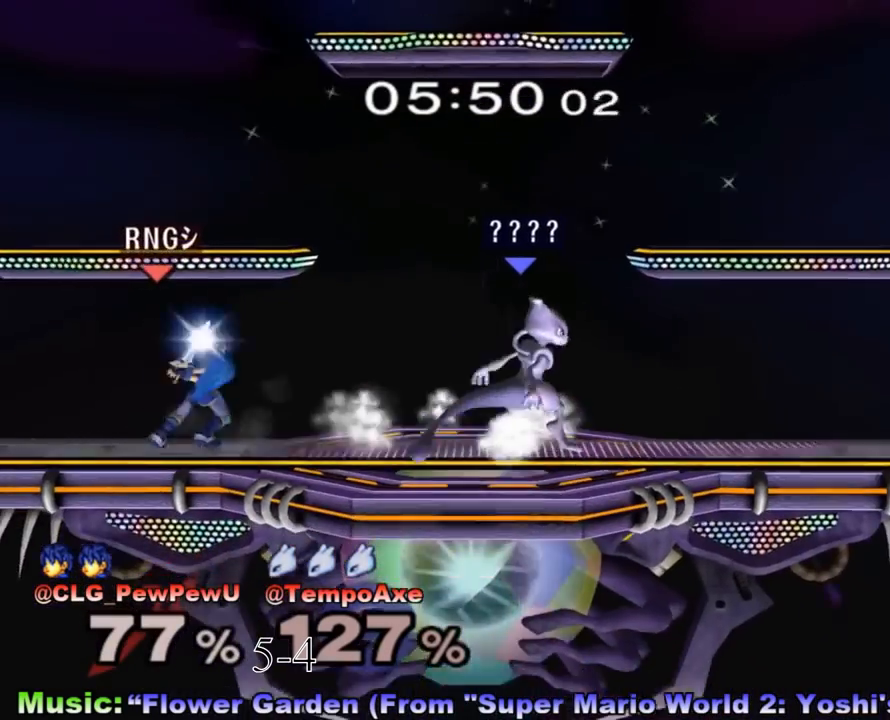
{"buttons": ["X", "R1"], "left_stick": "left", "right_stick": "center", "events": [[133, "left_stick", "left"], [350, "X", "down"], [383, "left_stick", "down-left"], [417, "R1", "down"], [500, "left_stick", "left"]]}
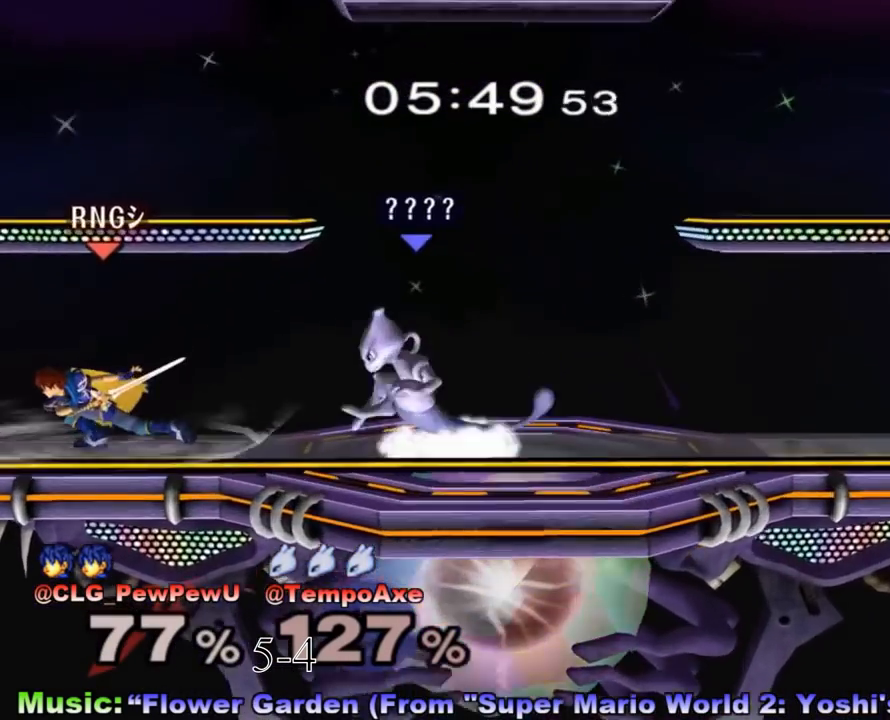
{"buttons": [], "left_stick": "center", "right_stick": "center", "events": [[33, "X", "up"], [67, "R1", "up"], [233, "X", "down"], [233, "left_stick", "center"], [350, "X", "up"], [417, "A", "down"], [467, "A", "up"]]}
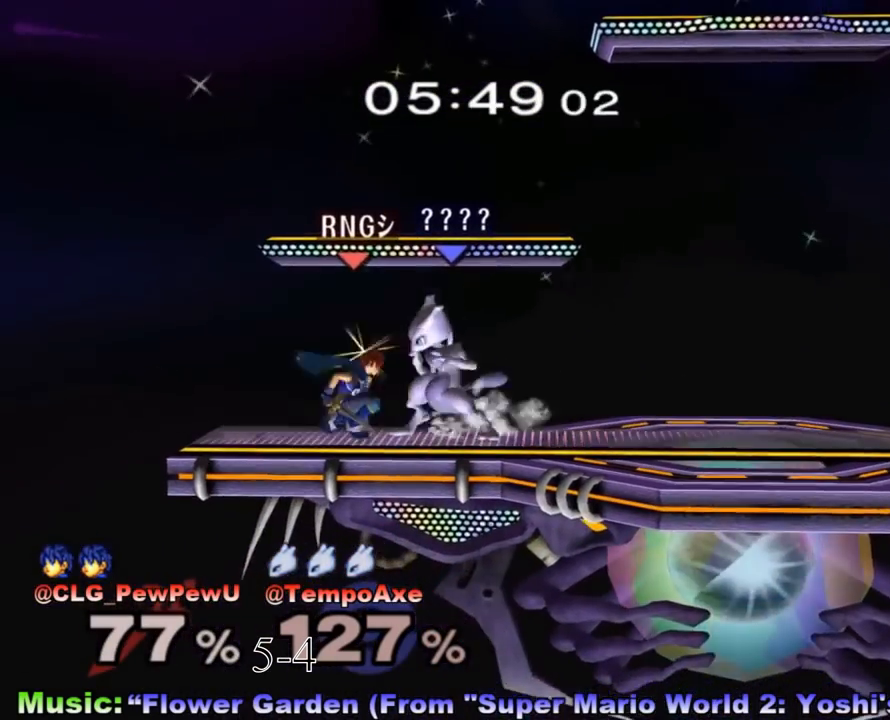
{"buttons": [], "left_stick": "center", "right_stick": "down", "events": [[33, "A", "down"], [167, "A", "up"], [200, "right_stick", "down"]]}
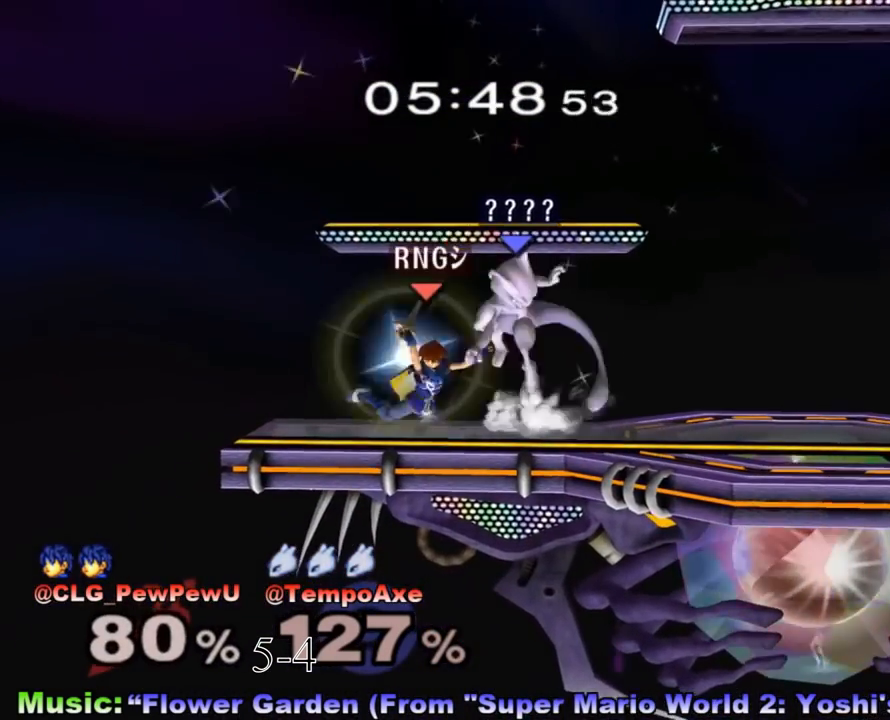
{"buttons": [], "left_stick": "left", "right_stick": "down", "events": [[250, "left_stick", "up-left"], [333, "left_stick", "left"]]}
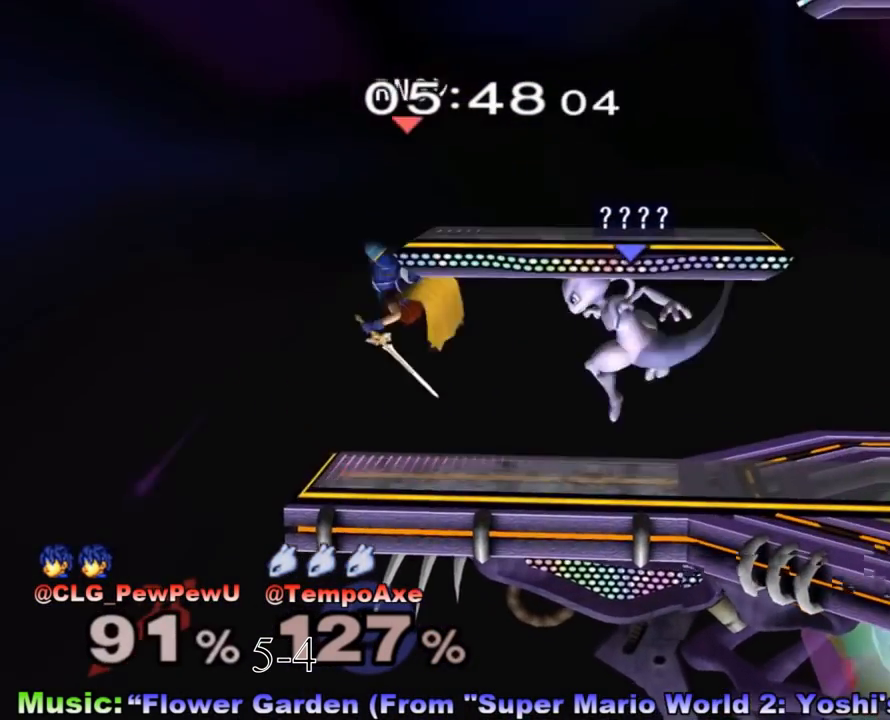
{"buttons": [], "left_stick": "center", "right_stick": "center", "events": [[50, "right_stick", "center"], [417, "left_stick", "center"]]}
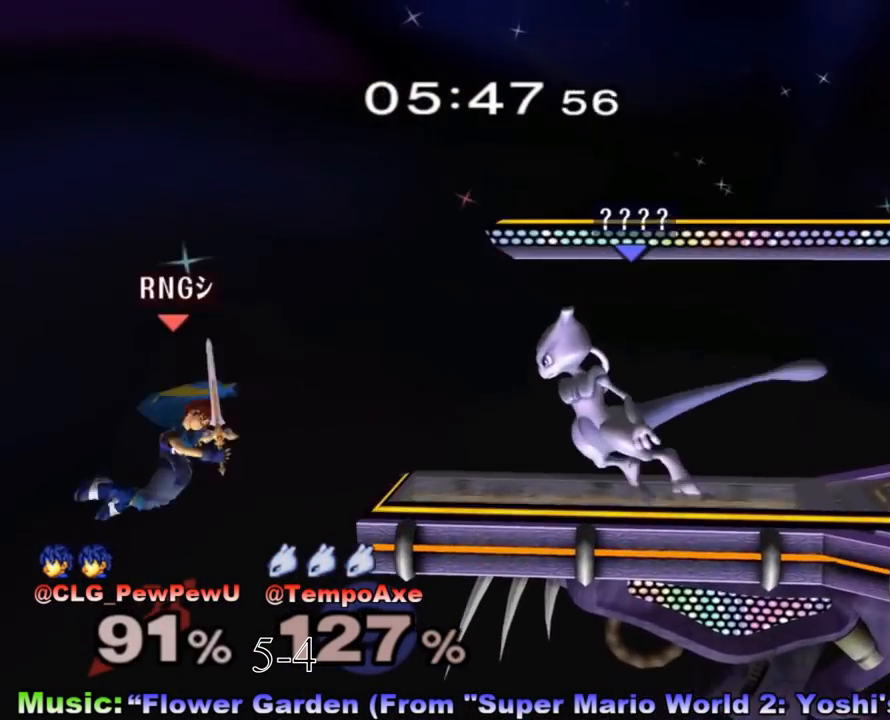
{"buttons": [], "left_stick": "right", "right_stick": "center", "events": [[67, "left_stick", "right"], [233, "X", "down"], [233, "left_stick", "down-right"], [283, "R1", "down"], [417, "R1", "up"], [450, "X", "up"], [450, "left_stick", "center"], [500, "left_stick", "right"]]}
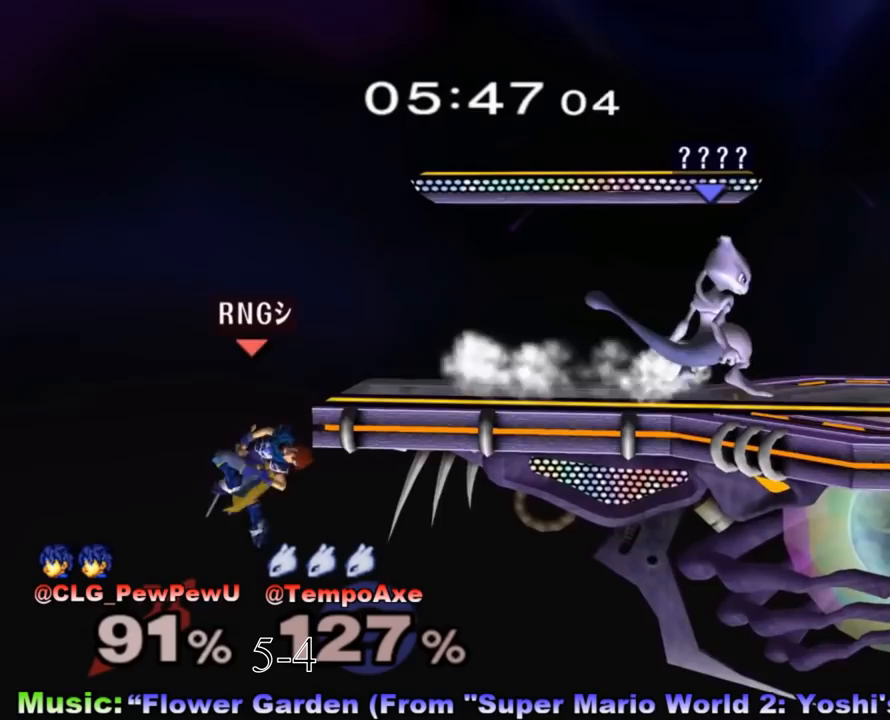
{"buttons": [], "left_stick": "left", "right_stick": "center", "events": [[133, "left_stick", "center"], [200, "left_stick", "left"], [250, "X", "down"], [317, "R1", "down"], [317, "left_stick", "down-left"], [417, "left_stick", "left"], [450, "X", "up"], [467, "R1", "up"]]}
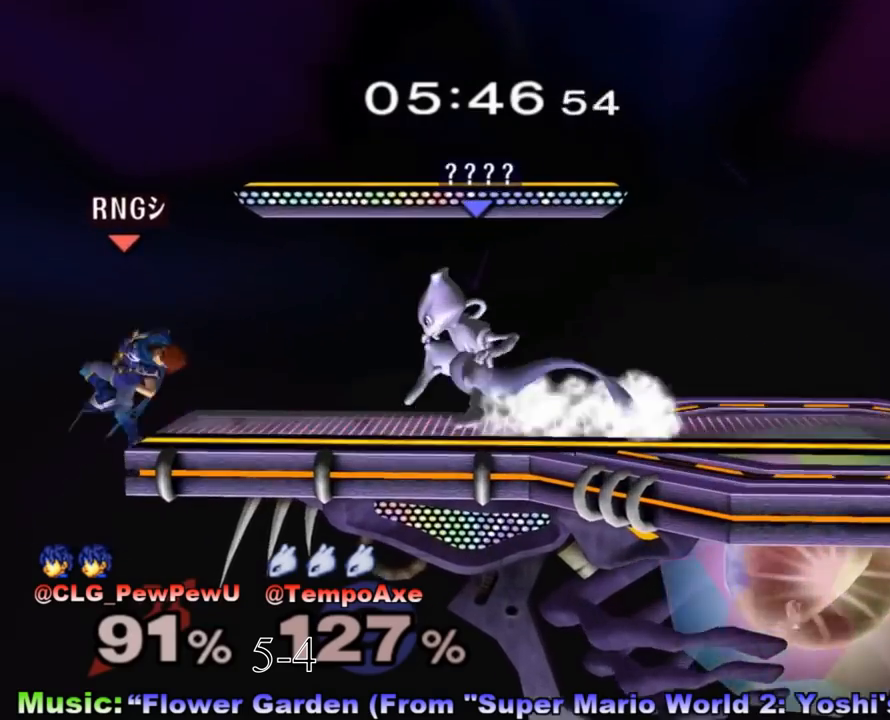
{"buttons": [], "left_stick": "center", "right_stick": "center", "events": [[100, "A", "down"], [283, "left_stick", "center"], [417, "A", "up"]]}
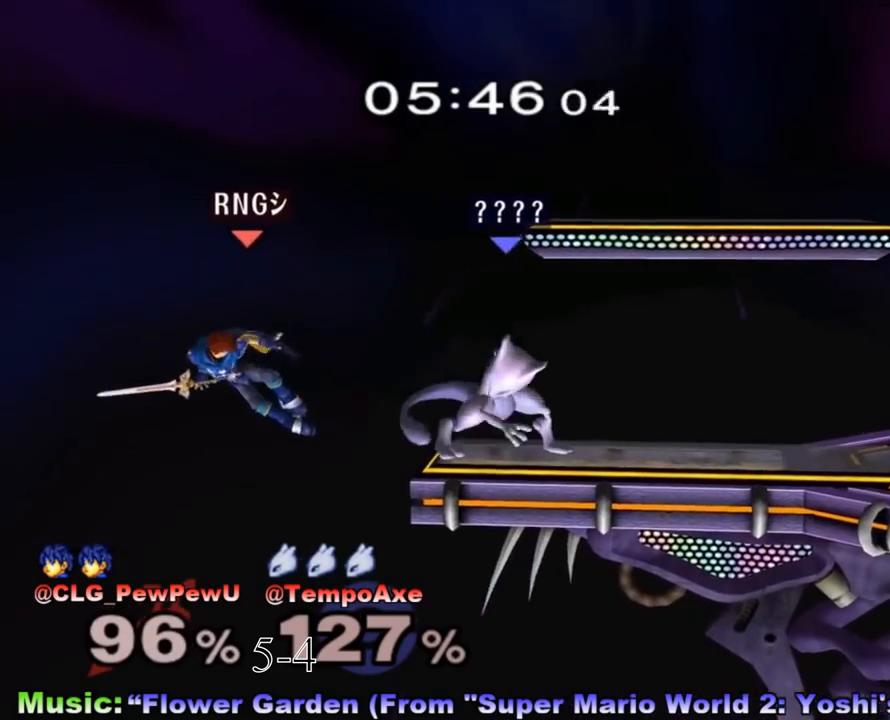
{"buttons": ["L1"], "left_stick": "center", "right_stick": "center", "events": [[167, "left_stick", "right"], [250, "L1", "down"], [283, "left_stick", "center"]]}
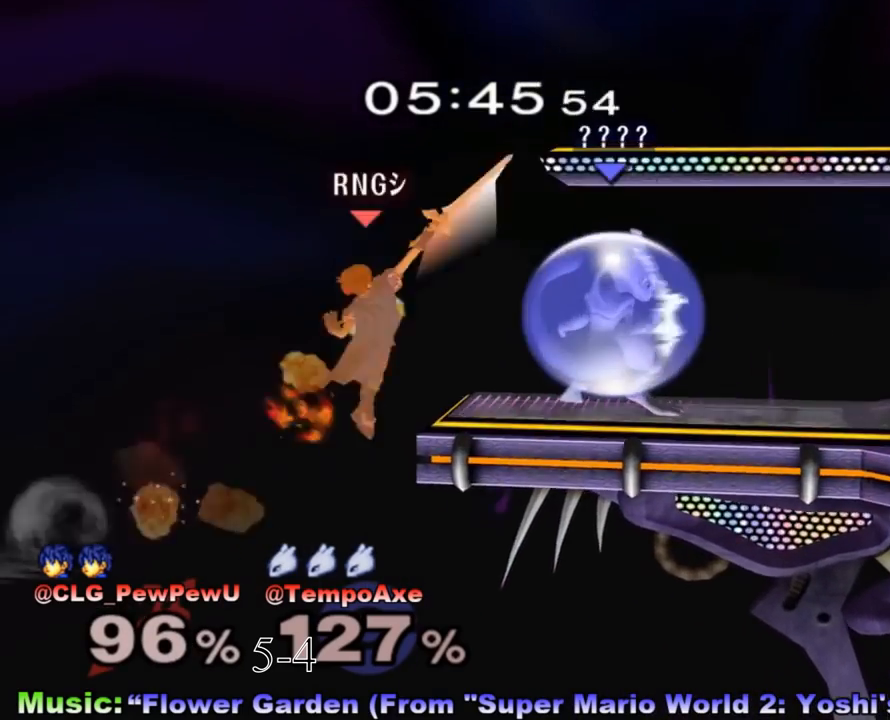
{"buttons": [], "left_stick": "center", "right_stick": "center", "events": [[350, "L1", "up"], [417, "X", "down"], [483, "X", "up"]]}
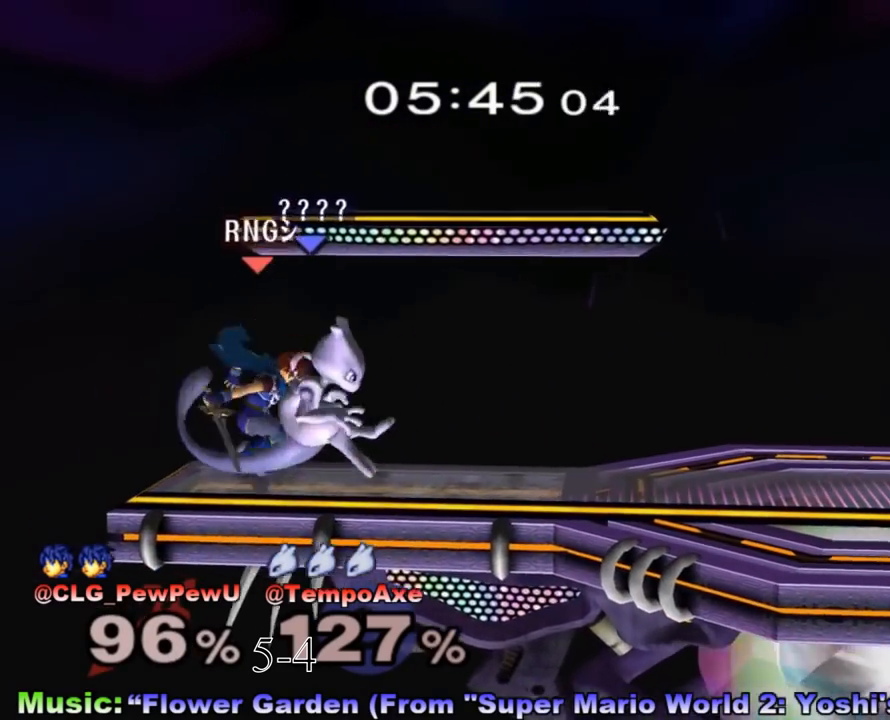
{"buttons": [], "left_stick": "center", "right_stick": "center", "events": [[133, "X", "down"], [150, "left_stick", "down"], [233, "A", "down"], [317, "X", "up"], [317, "left_stick", "center"], [417, "A", "up"], [417, "left_stick", "left"], [500, "left_stick", "center"]]}
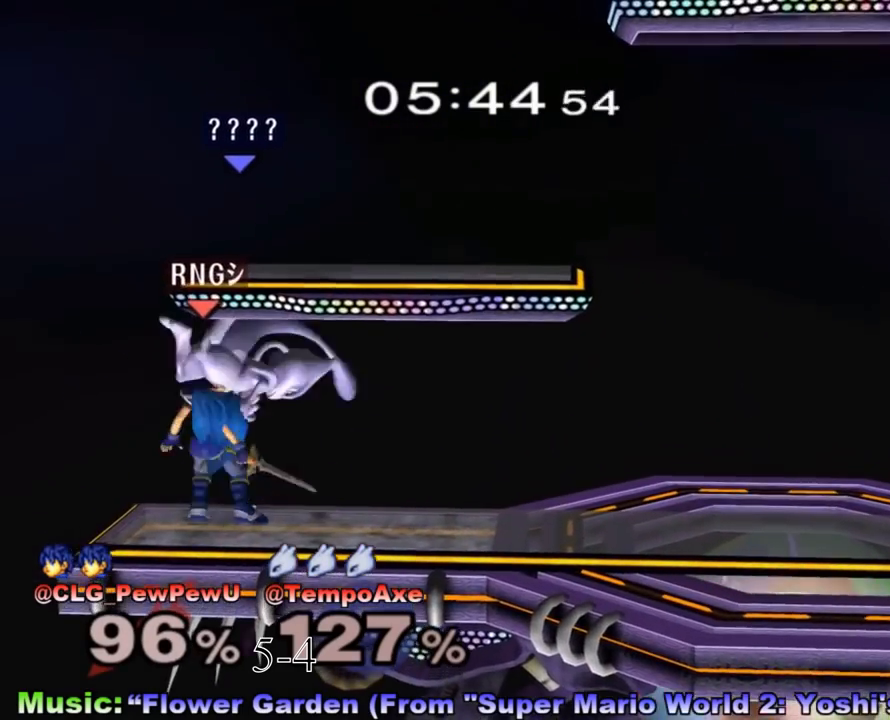
{"buttons": [], "left_stick": "right", "right_stick": "center", "events": [[200, "left_stick", "down"], [233, "R1", "down"], [350, "left_stick", "center"], [417, "R1", "up"], [500, "left_stick", "right"]]}
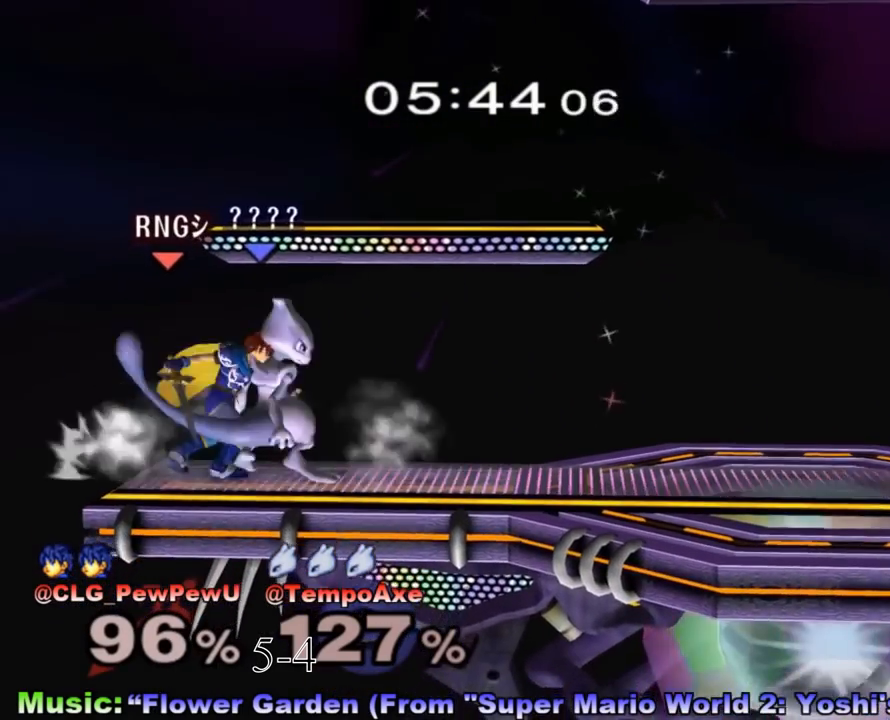
{"buttons": [], "left_stick": "center", "right_stick": "center", "events": [[233, "left_stick", "center"], [283, "left_stick", "down"], [450, "left_stick", "center"]]}
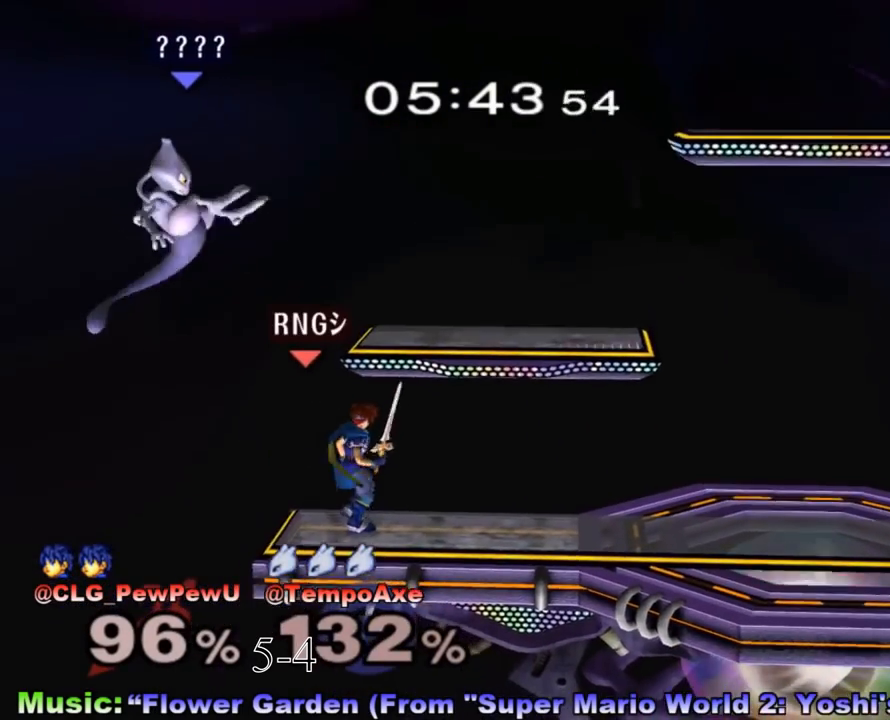
{"buttons": ["A"], "left_stick": "up-right", "right_stick": "center", "events": [[317, "X", "down"], [317, "left_stick", "right"], [417, "left_stick", "center"], [450, "A", "down"], [500, "X", "up"], [500, "left_stick", "up-right"]]}
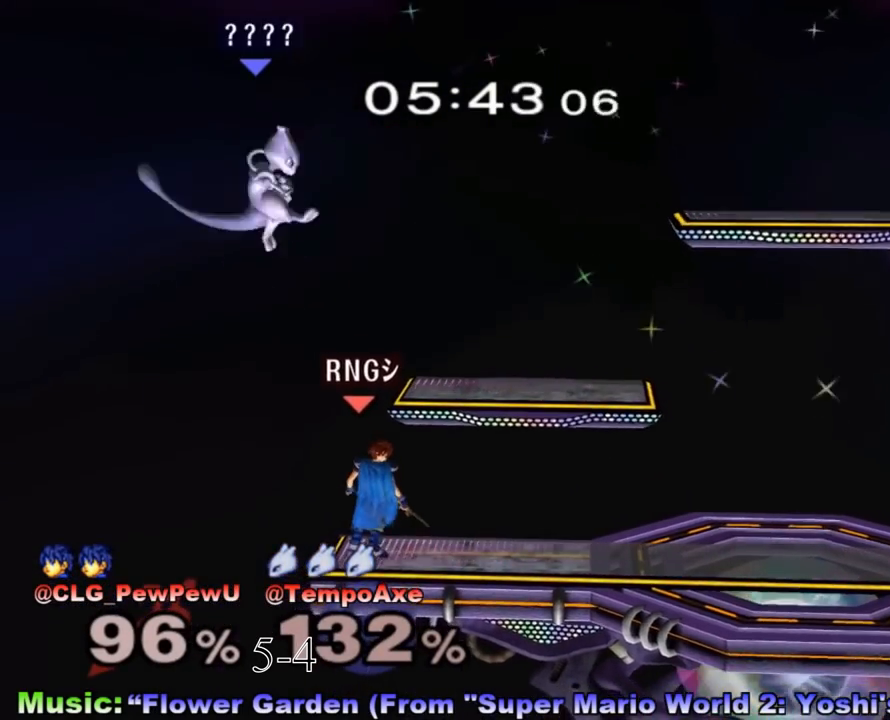
{"buttons": [], "left_stick": "right", "right_stick": "center", "events": [[100, "A", "up"], [100, "left_stick", "down"], [233, "left_stick", "left"], [283, "left_stick", "right"]]}
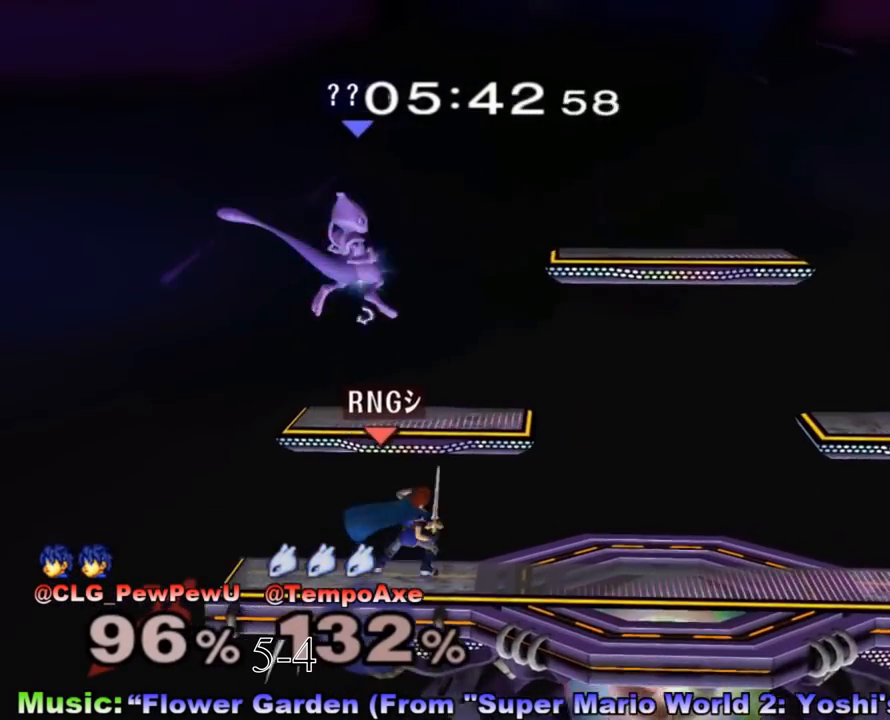
{"buttons": ["R1"], "left_stick": "right", "right_stick": "center", "events": [[67, "R1", "down"]]}
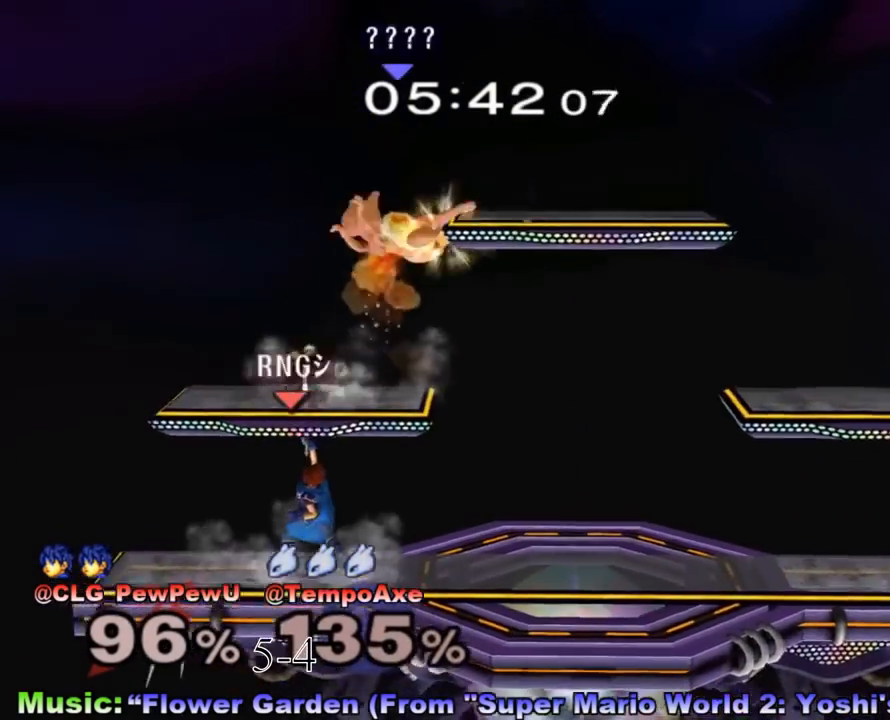
{"buttons": [], "left_stick": "right", "right_stick": "center", "events": [[233, "R1", "up"]]}
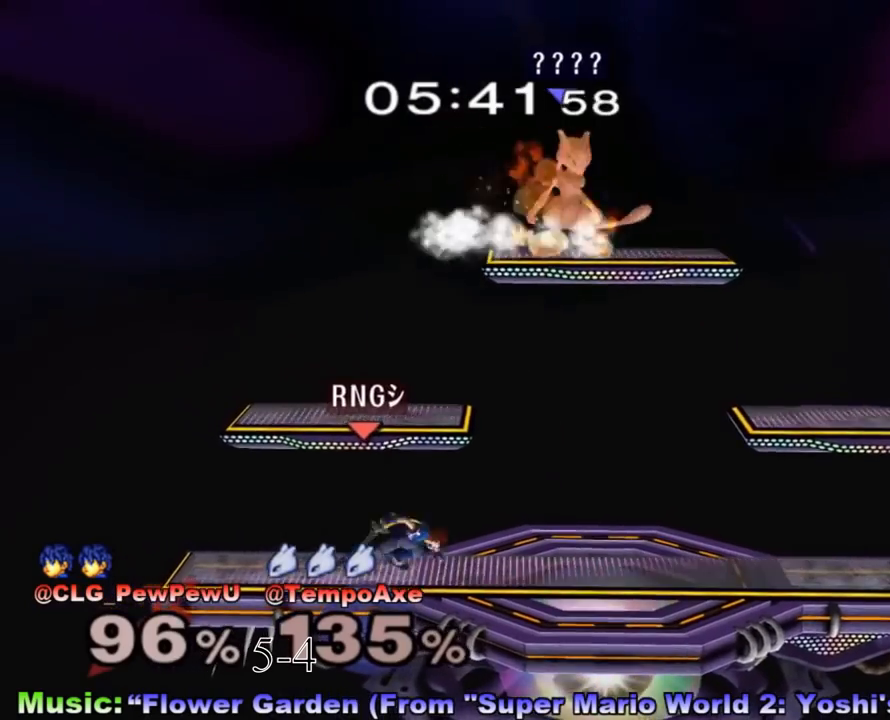
{"buttons": [], "left_stick": "right", "right_stick": "center", "events": [[100, "left_stick", "center"], [200, "left_stick", "right"]]}
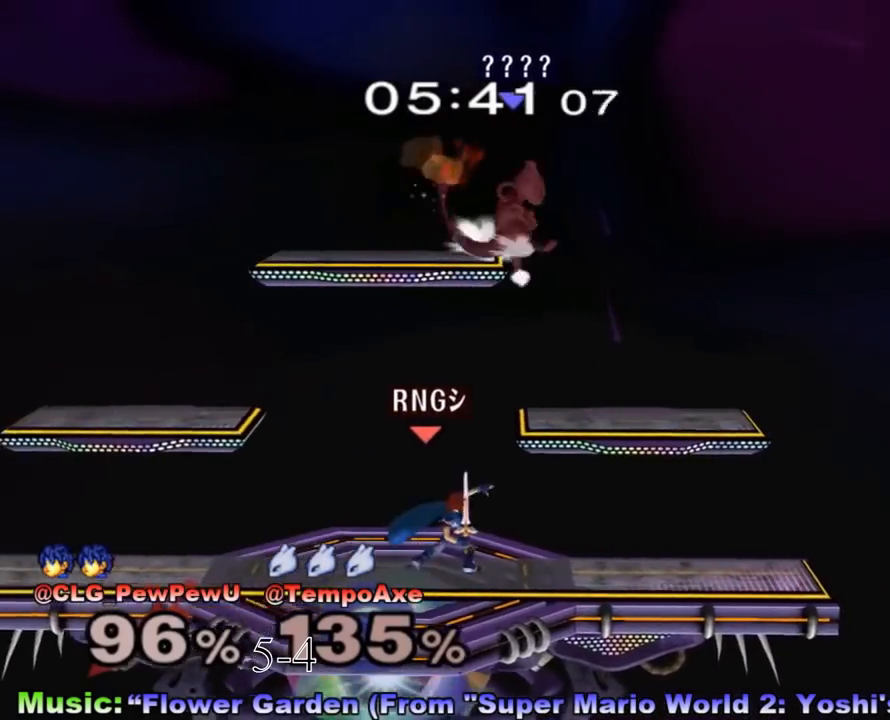
{"buttons": [], "left_stick": "down", "right_stick": "center", "events": [[33, "left_stick", "down"], [133, "left_stick", "left"], [167, "X", "down"], [233, "A", "down"], [233, "left_stick", "down"], [250, "X", "up"], [350, "left_stick", "up-right"], [417, "A", "up"], [450, "left_stick", "down"]]}
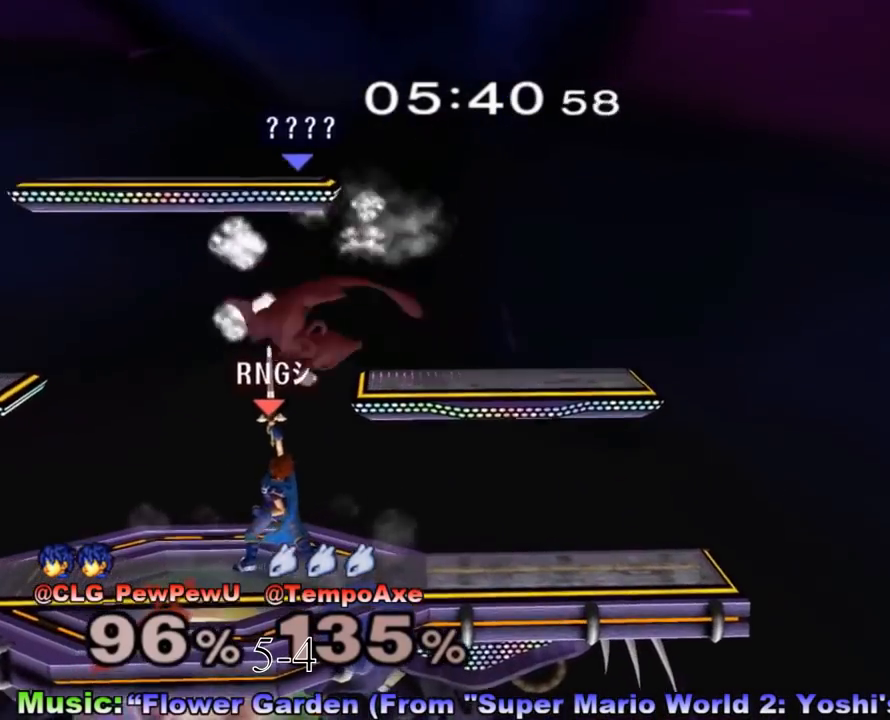
{"buttons": [], "left_stick": "center", "right_stick": "center", "events": [[167, "left_stick", "center"], [233, "left_stick", "down"], [283, "R1", "down"], [417, "left_stick", "center"], [450, "R1", "up"]]}
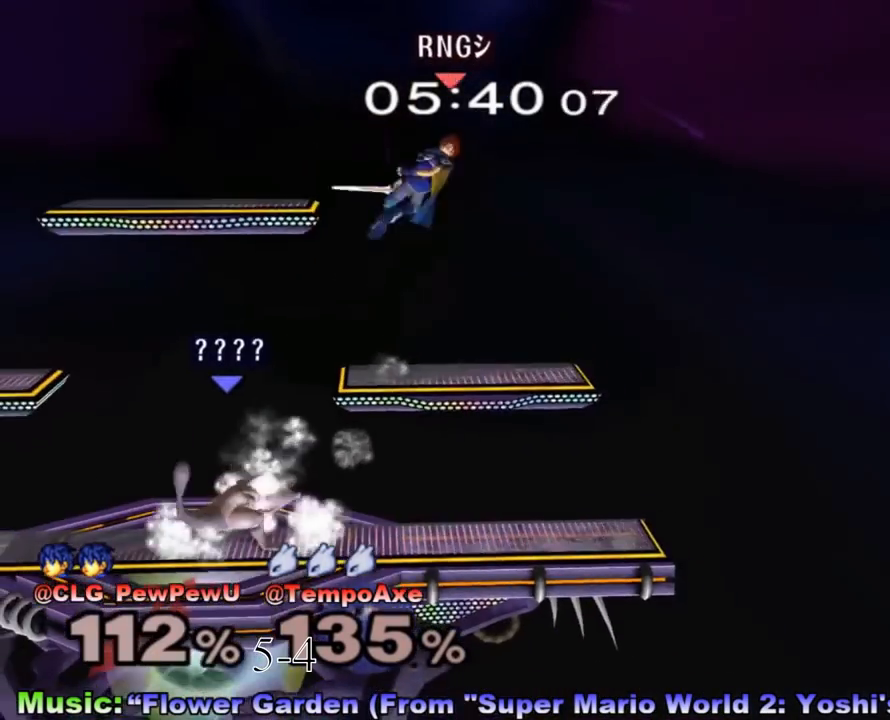
{"buttons": ["X"], "left_stick": "right", "right_stick": "center", "events": [[100, "left_stick", "right"], [167, "X", "down"], [250, "X", "up"], [283, "X", "down"]]}
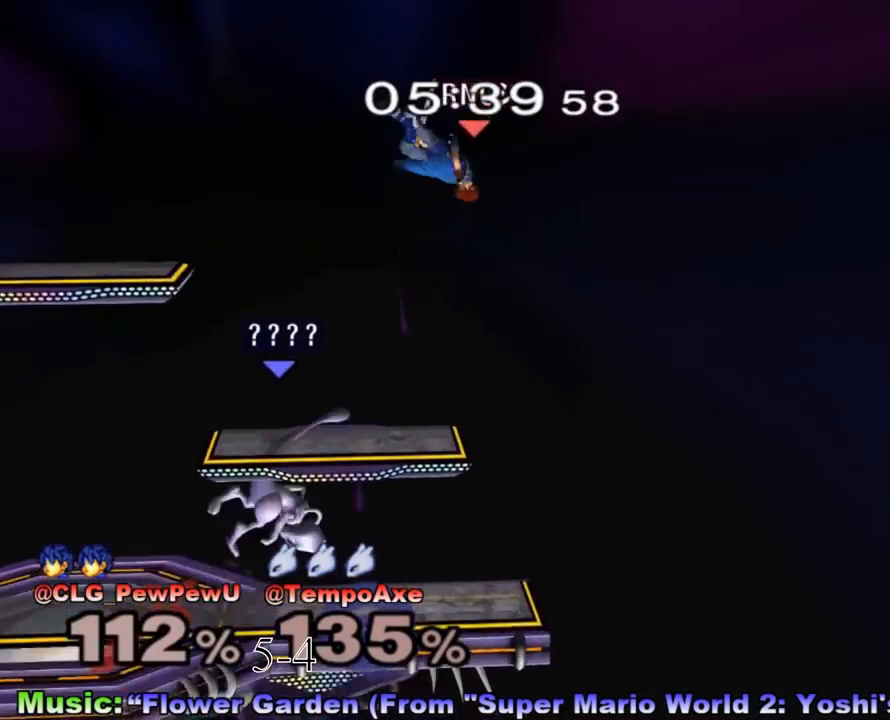
{"buttons": ["A", "X"], "left_stick": "left", "right_stick": "center", "events": [[200, "A", "down"], [383, "left_stick", "left"]]}